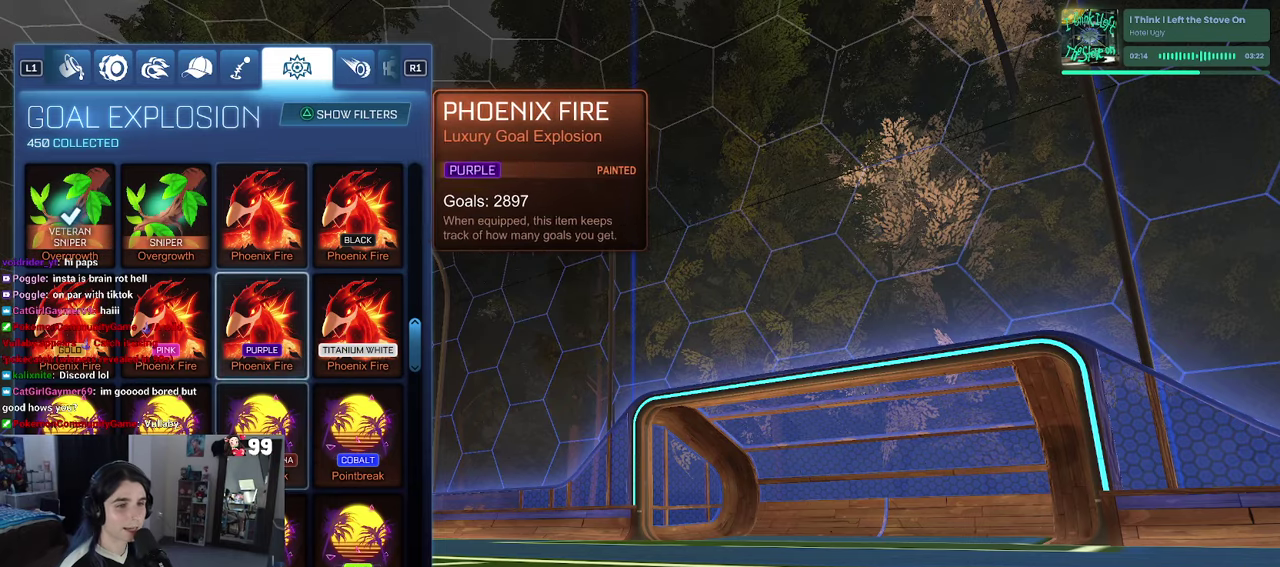
Gameplay with a controller (PlayStation layout); each line is a JSON object with the inputs held at the frame after it. "events" lists button and stick changes between this image and that frame as [ms after this image, input, new state], when the widget could be followed in between. This document gives stick clicks only as held states, not as events.
{"buttons": [], "left_stick": "center", "right_stick": "center", "events": [[83, "DPAD_DOWN", "up"]]}
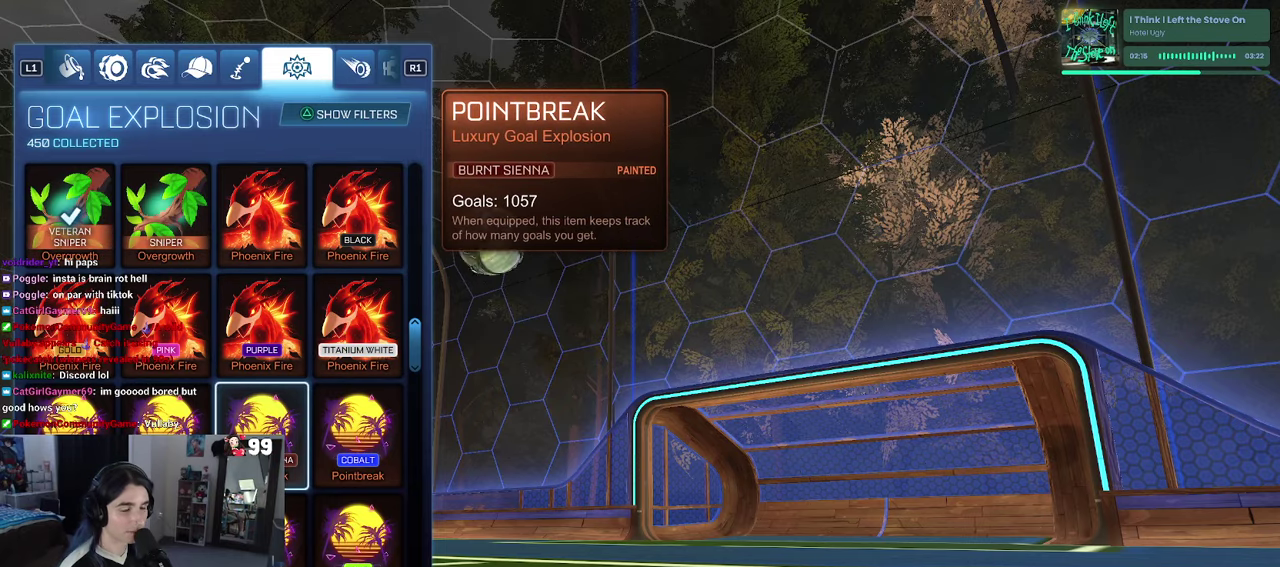
{"buttons": [], "left_stick": "center", "right_stick": "center", "events": []}
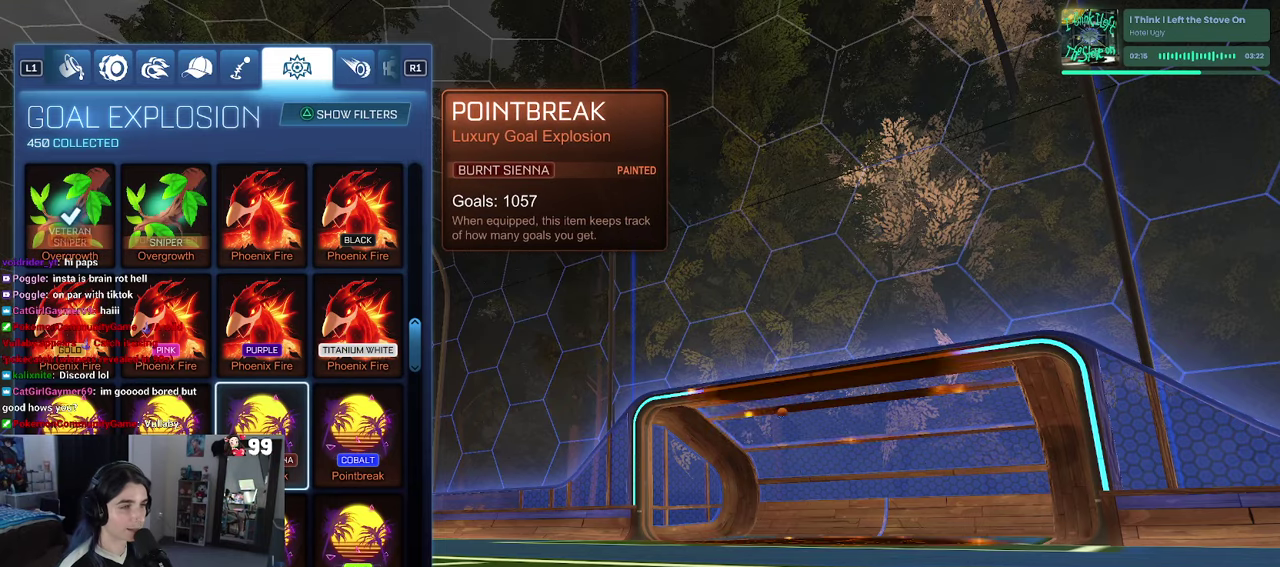
{"buttons": [], "left_stick": "center", "right_stick": "center", "events": []}
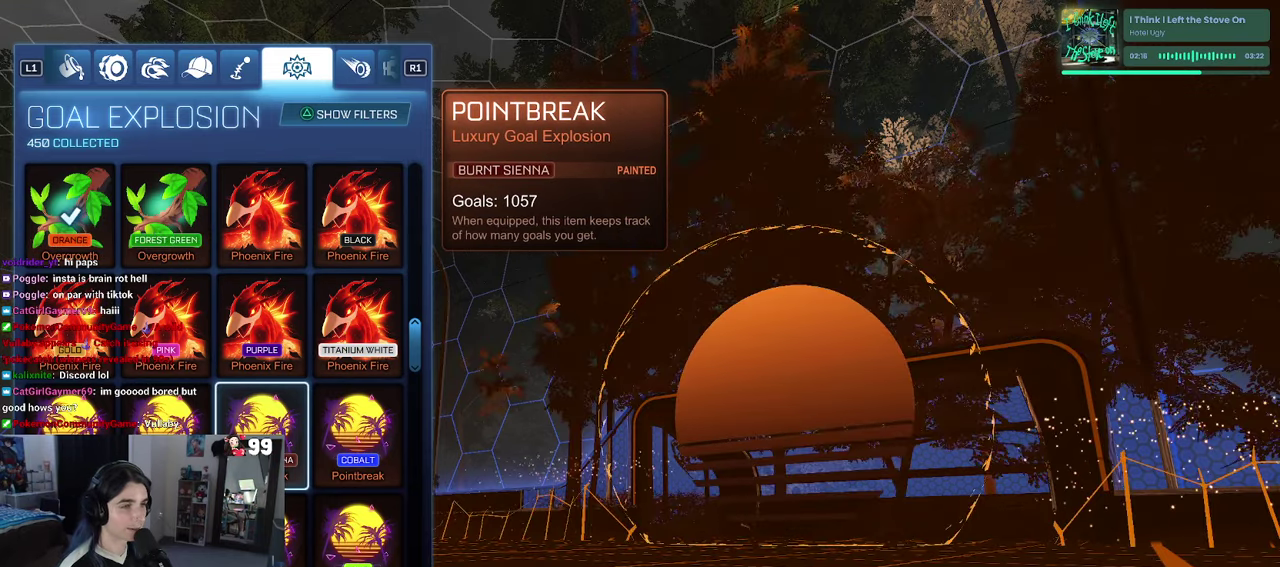
{"buttons": [], "left_stick": "center", "right_stick": "center", "events": [[266, "DPAD_UP", "down"], [383, "DPAD_UP", "up"]]}
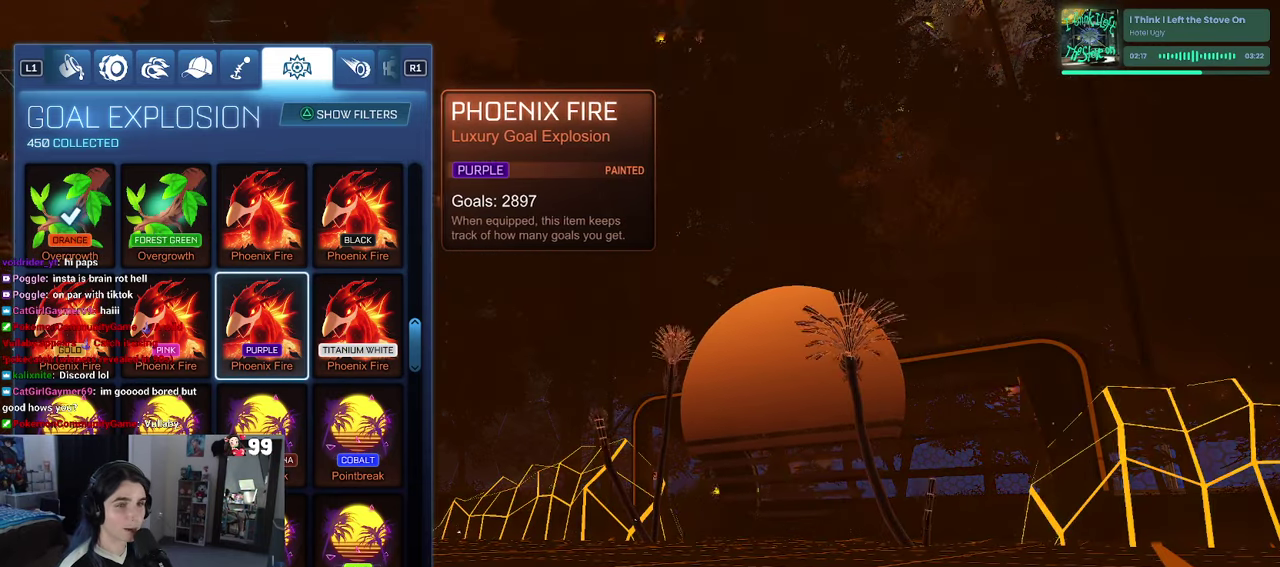
{"buttons": [], "left_stick": "center", "right_stick": "center", "events": [[183, "DPAD_UP", "down"], [283, "DPAD_UP", "up"]]}
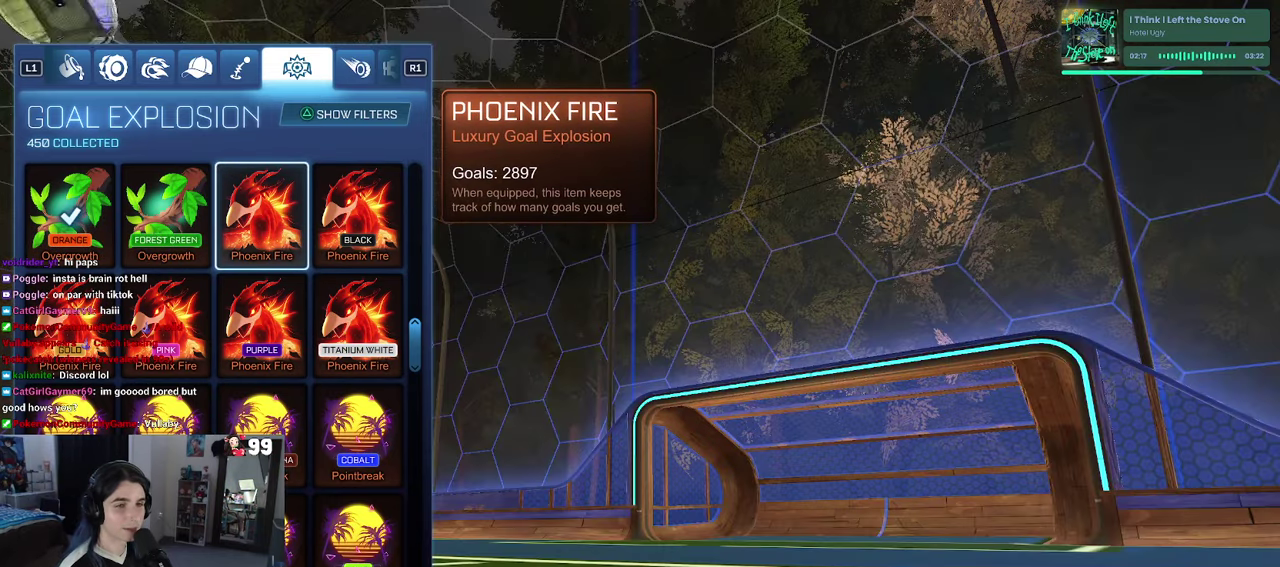
{"buttons": [], "left_stick": "center", "right_stick": "center", "events": []}
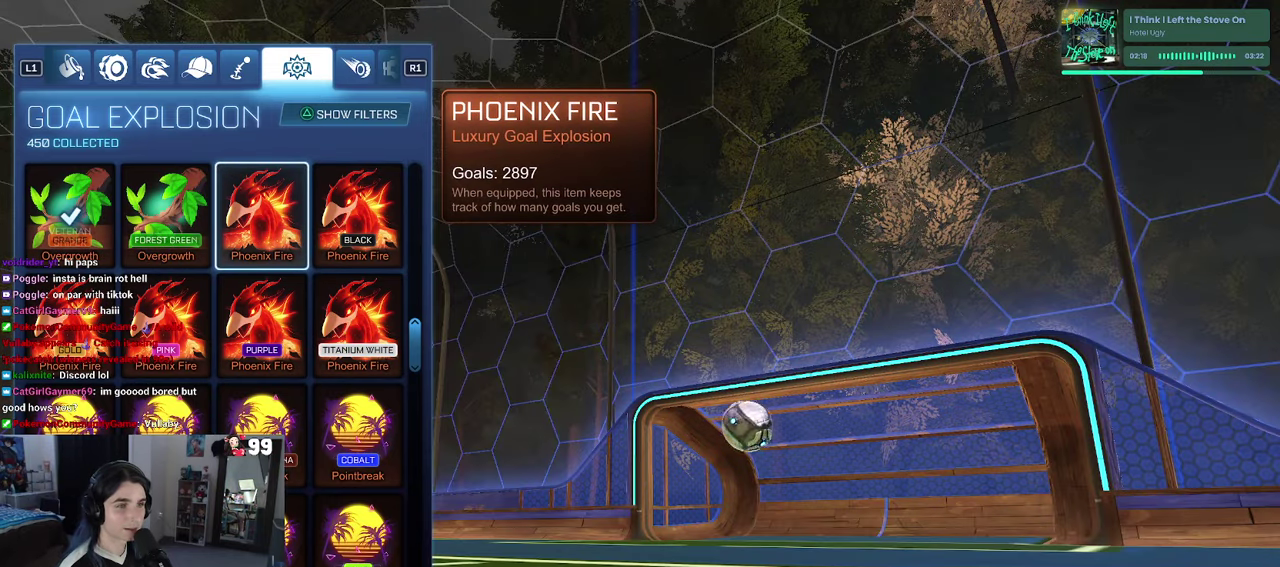
{"buttons": [], "left_stick": "center", "right_stick": "center", "events": []}
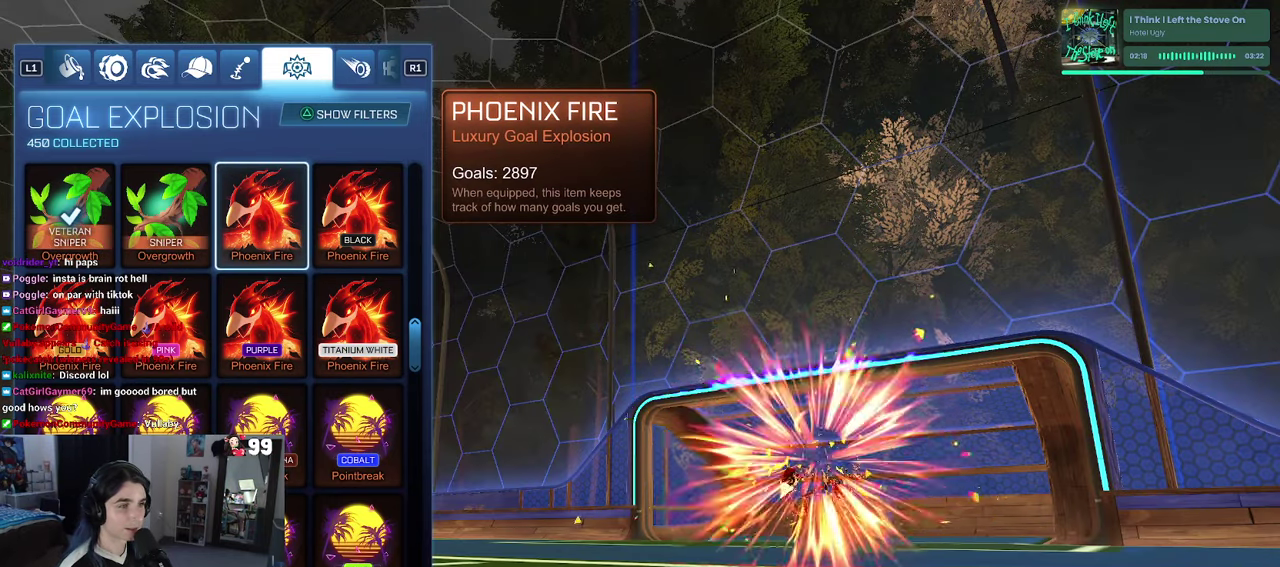
{"buttons": [], "left_stick": "center", "right_stick": "center", "events": []}
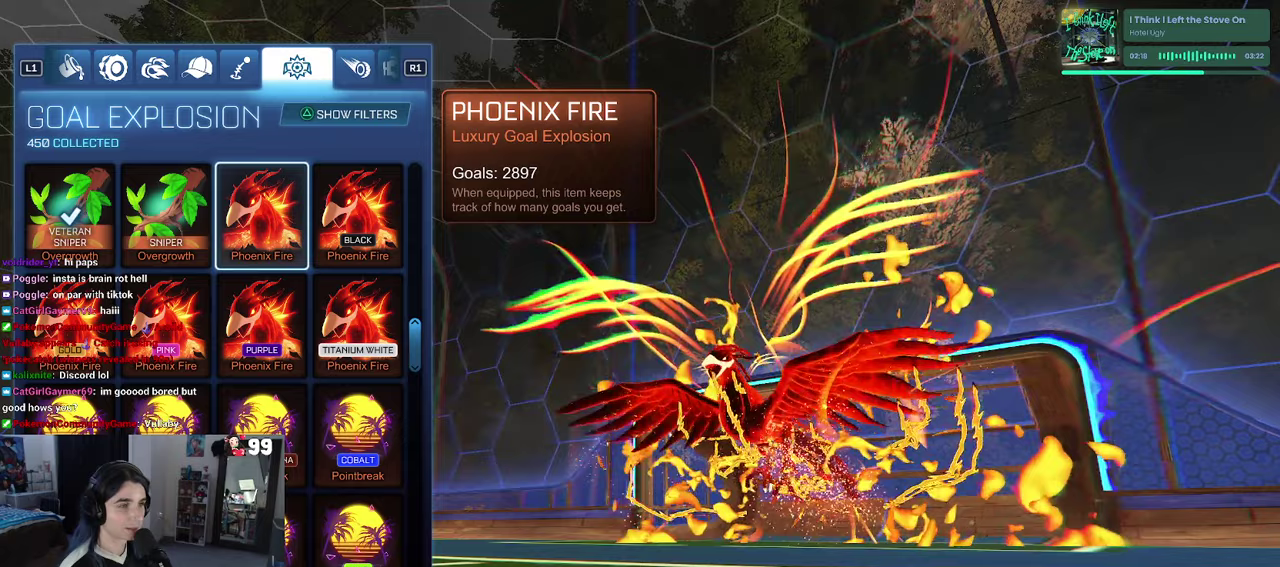
{"buttons": [], "left_stick": "center", "right_stick": "center", "events": [[350, "DPAD_UP", "down"], [467, "DPAD_UP", "up"]]}
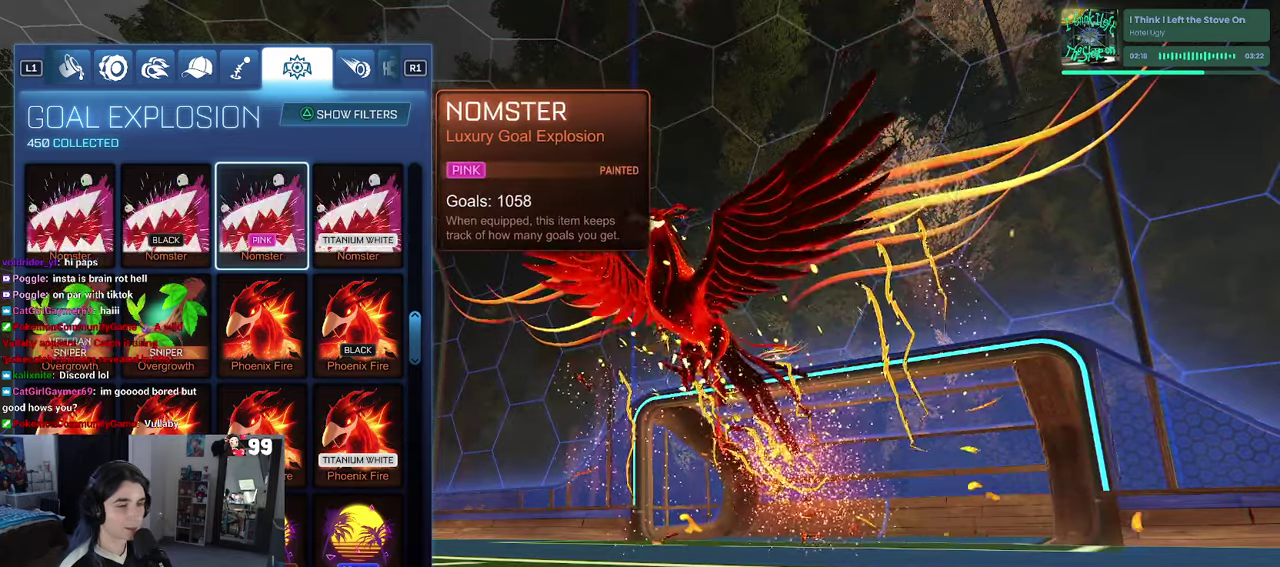
{"buttons": [], "left_stick": "center", "right_stick": "center", "events": [[333, "DPAD_UP", "down"], [450, "DPAD_UP", "up"]]}
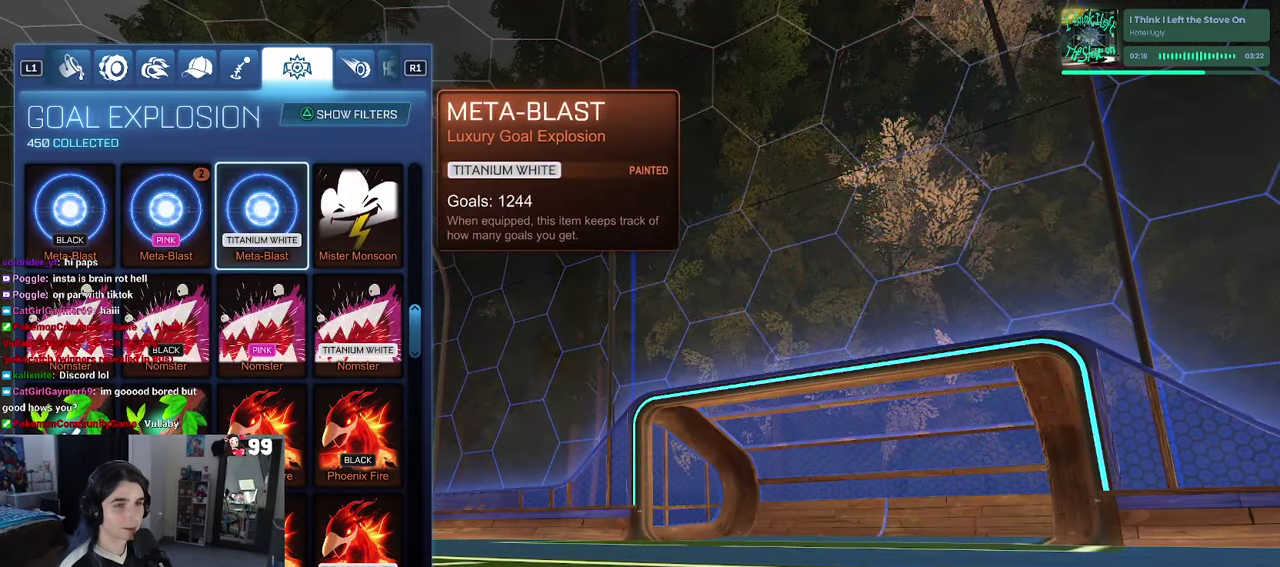
{"buttons": [], "left_stick": "center", "right_stick": "center", "events": [[250, "DPAD_UP", "down"], [333, "DPAD_UP", "up"]]}
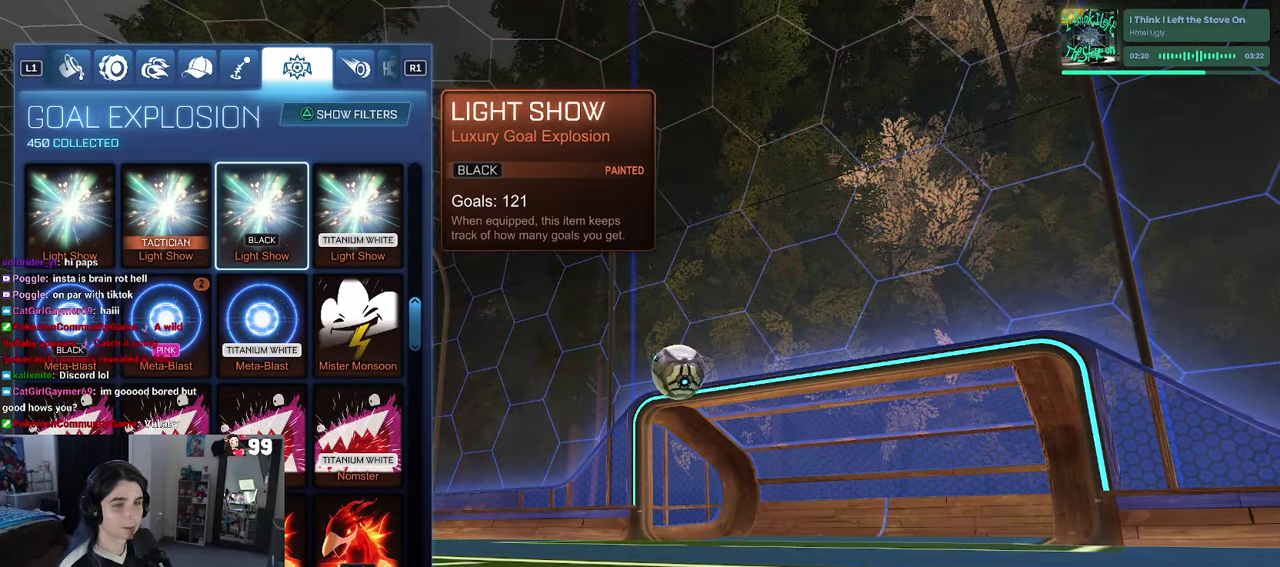
{"buttons": ["DPAD_UP"], "left_stick": "center", "right_stick": "center", "events": [[17, "DPAD_UP", "down"], [133, "DPAD_UP", "up"], [467, "DPAD_UP", "down"]]}
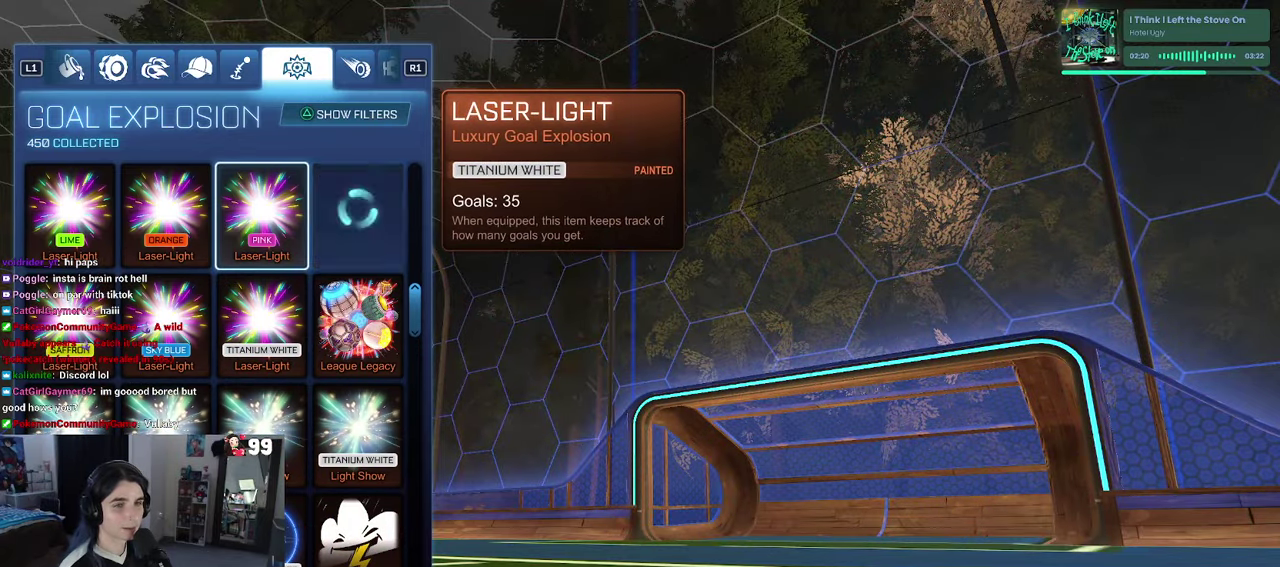
{"buttons": [], "left_stick": "center", "right_stick": "center", "events": [[83, "DPAD_UP", "up"], [183, "DPAD_UP", "down"], [300, "DPAD_UP", "up"], [383, "DPAD_UP", "down"], [483, "DPAD_UP", "up"]]}
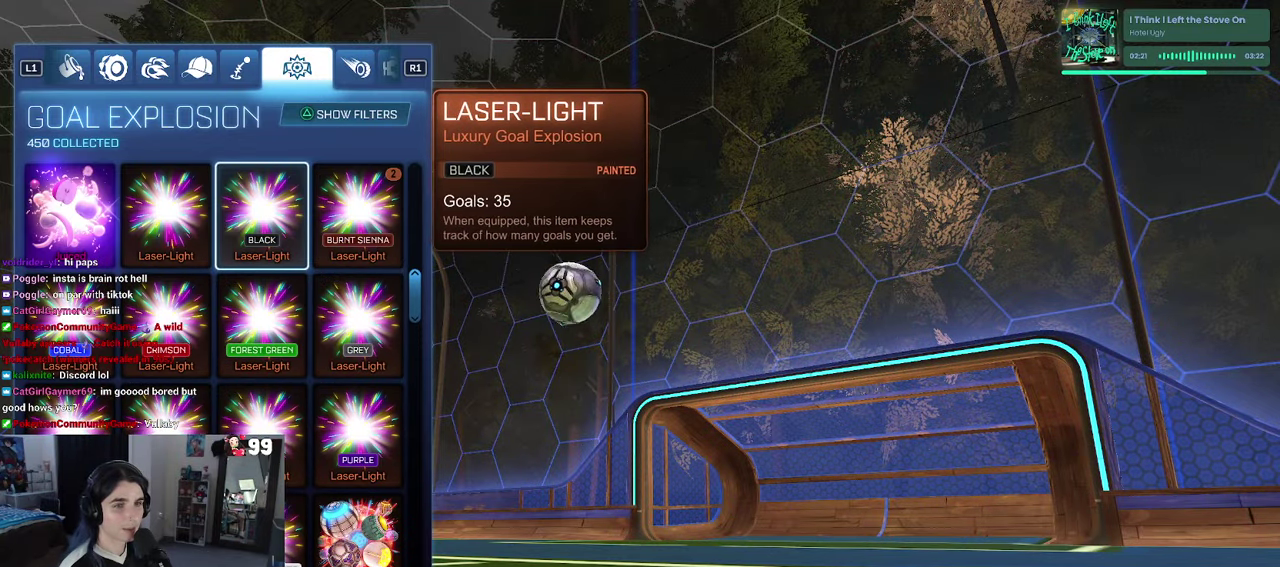
{"buttons": ["DPAD_UP"], "left_stick": "center", "right_stick": "center", "events": [[67, "DPAD_UP", "down"], [167, "DPAD_UP", "up"], [250, "DPAD_UP", "down"], [367, "DPAD_UP", "up"], [433, "DPAD_UP", "down"]]}
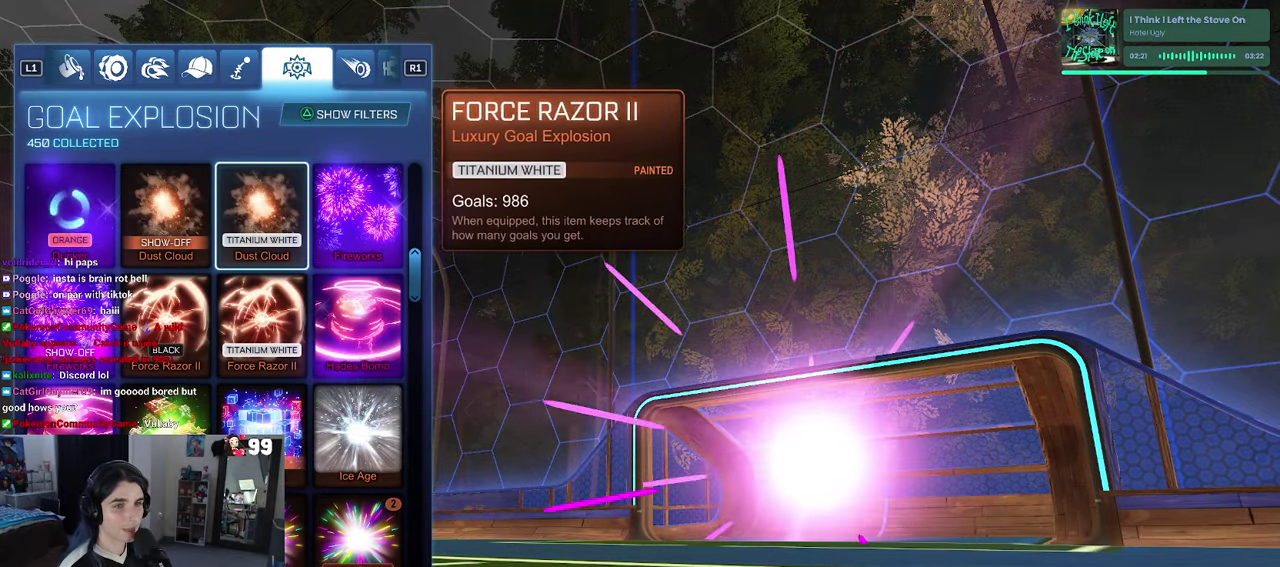
{"buttons": [], "left_stick": "center", "right_stick": "center", "events": [[383, "DPAD_UP", "up"]]}
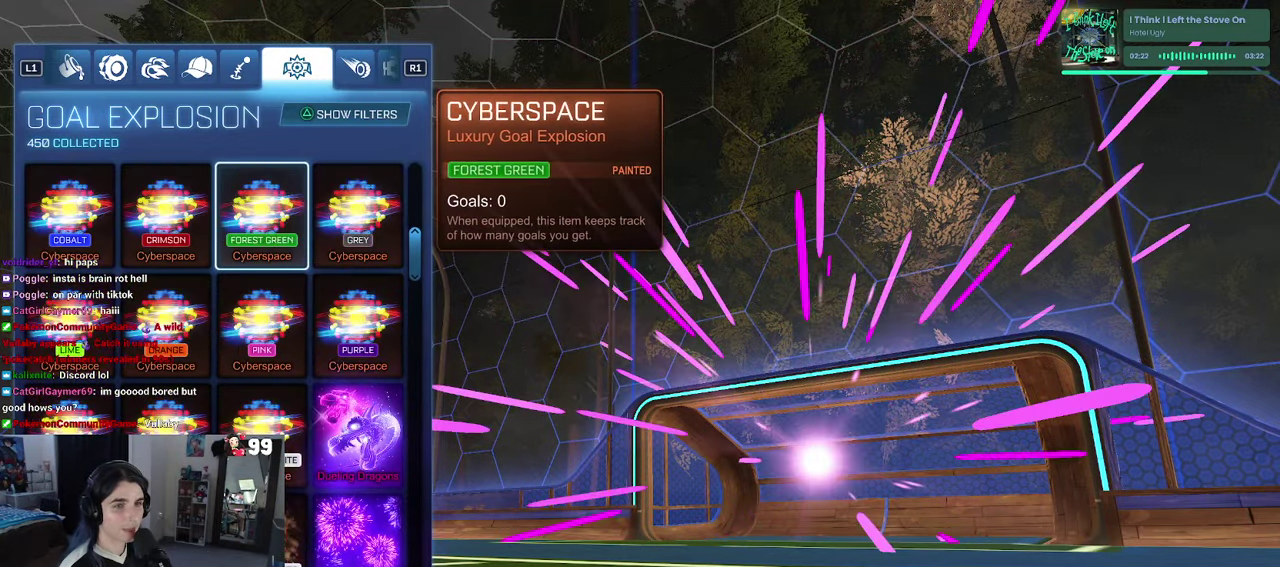
{"buttons": ["DPAD_UP"], "left_stick": "center", "right_stick": "center", "events": [[33, "DPAD_UP", "down"]]}
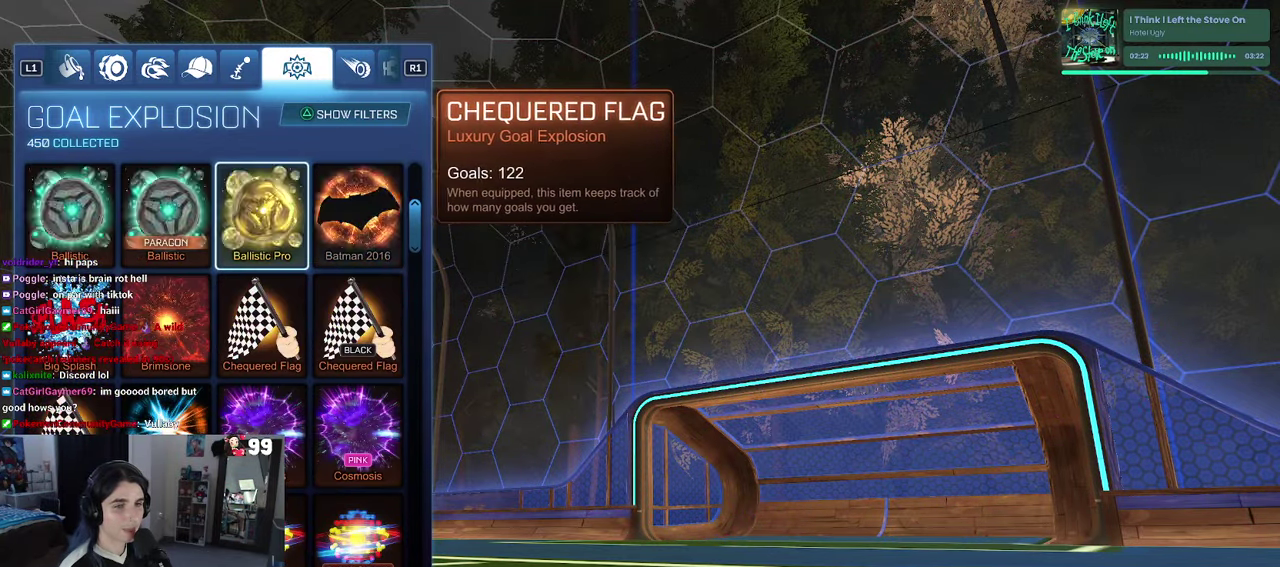
{"buttons": [], "left_stick": "center", "right_stick": "center", "events": [[217, "DPAD_UP", "up"]]}
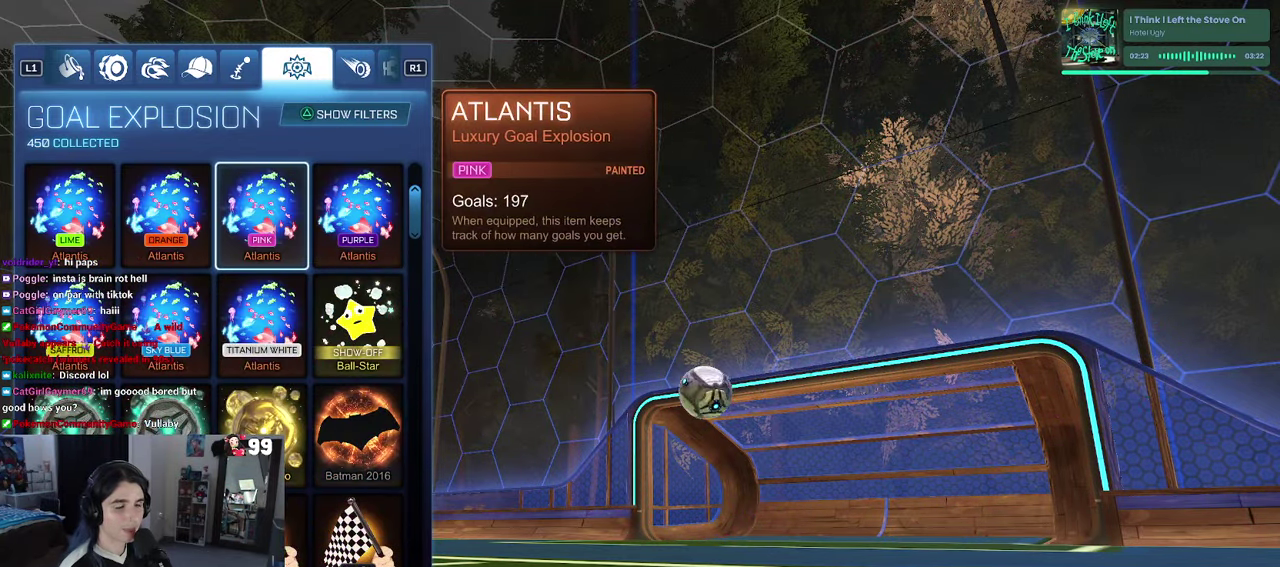
{"buttons": ["DPAD_DOWN"], "left_stick": "center", "right_stick": "center", "events": [[17, "DPAD_DOWN", "down"]]}
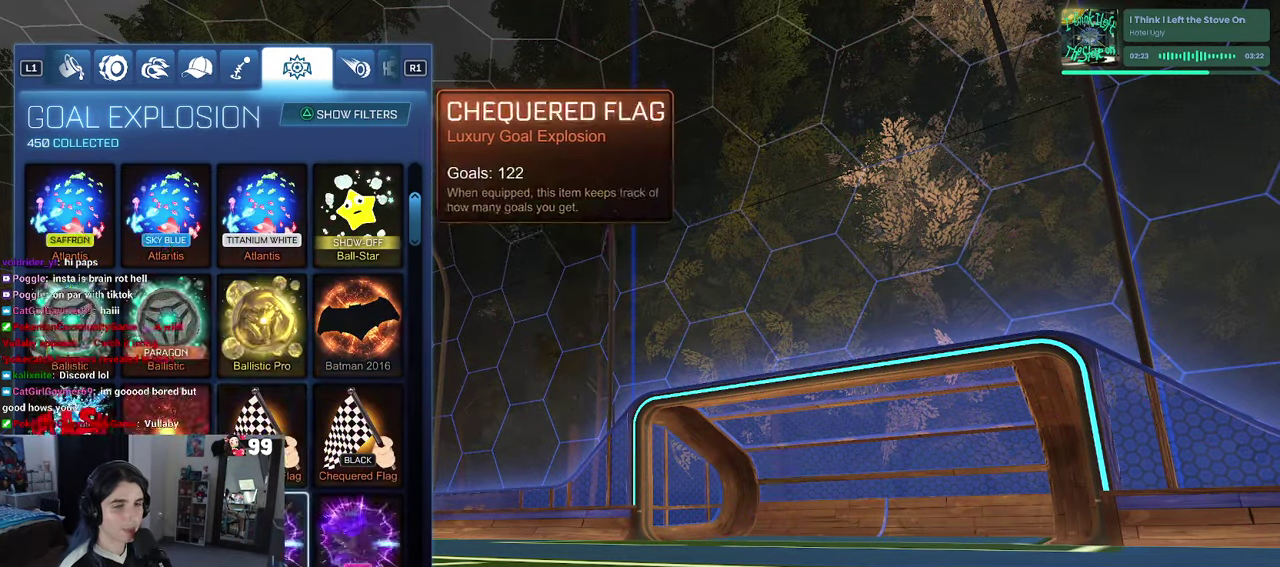
{"buttons": ["DPAD_DOWN"], "left_stick": "center", "right_stick": "center", "events": []}
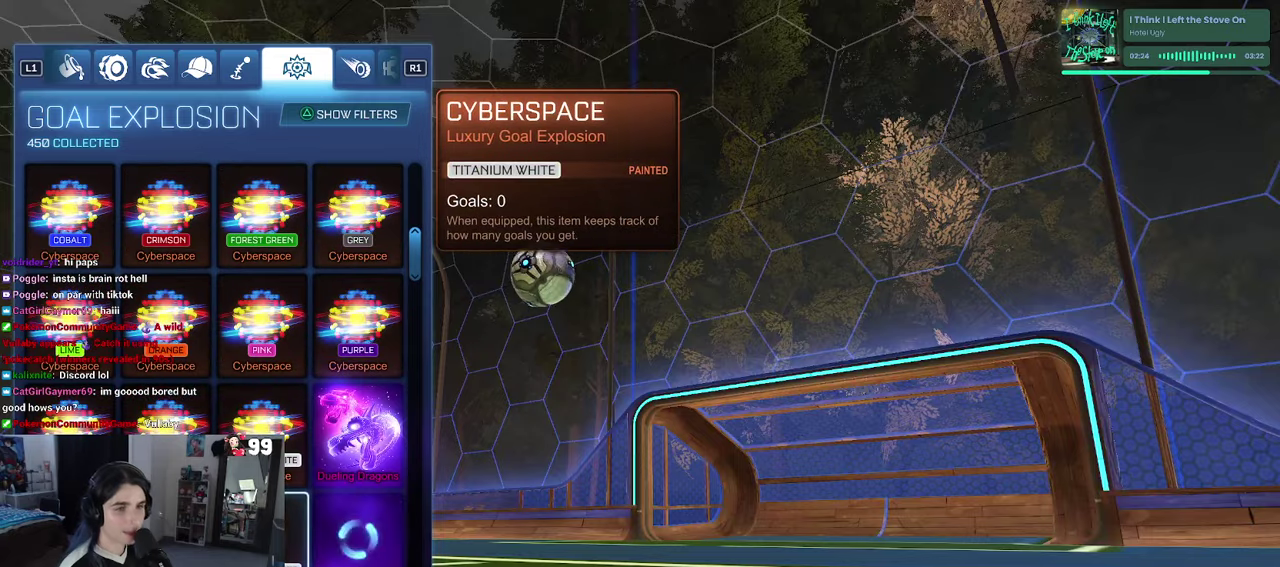
{"buttons": ["DPAD_DOWN"], "left_stick": "center", "right_stick": "center", "events": []}
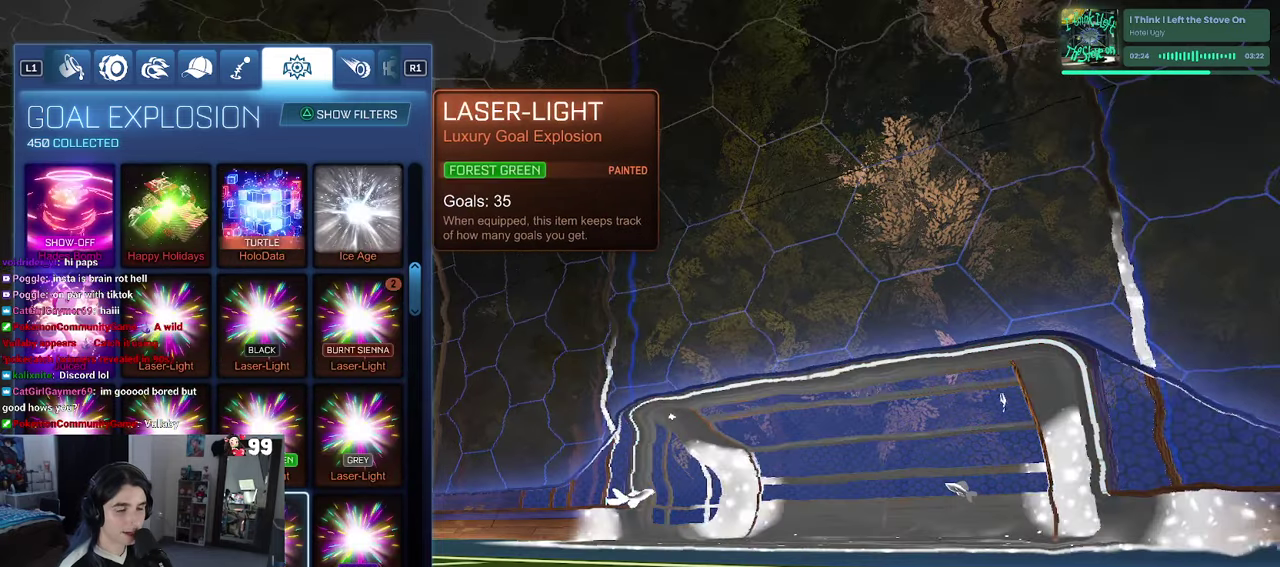
{"buttons": ["DPAD_DOWN"], "left_stick": "center", "right_stick": "center", "events": []}
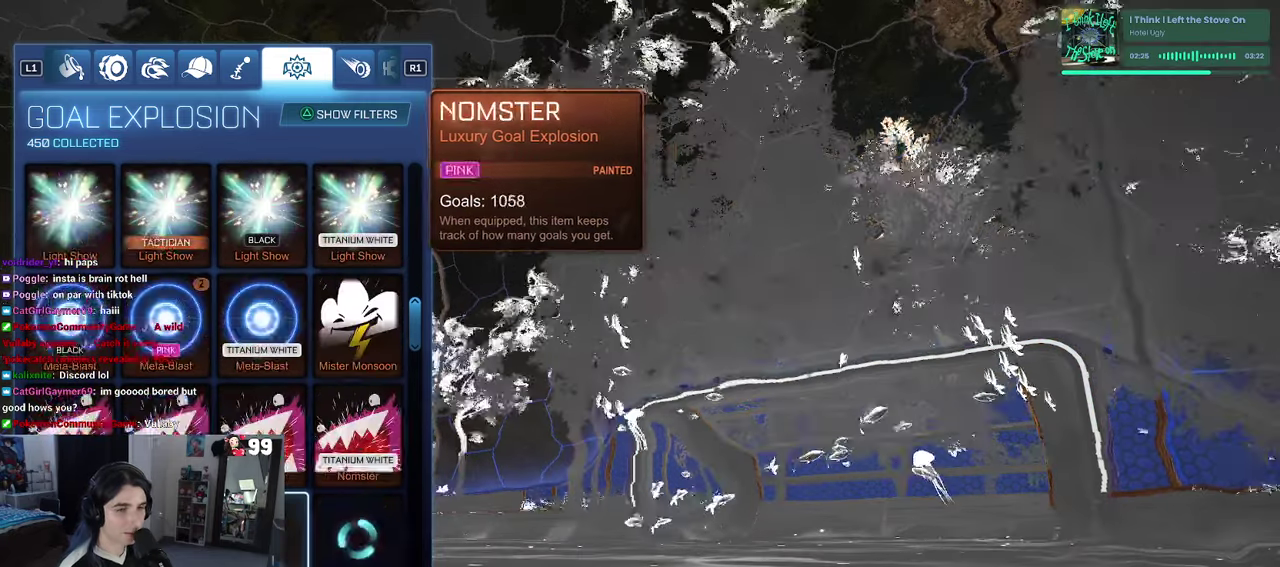
{"buttons": [], "left_stick": "center", "right_stick": "center", "events": [[450, "DPAD_DOWN", "up"]]}
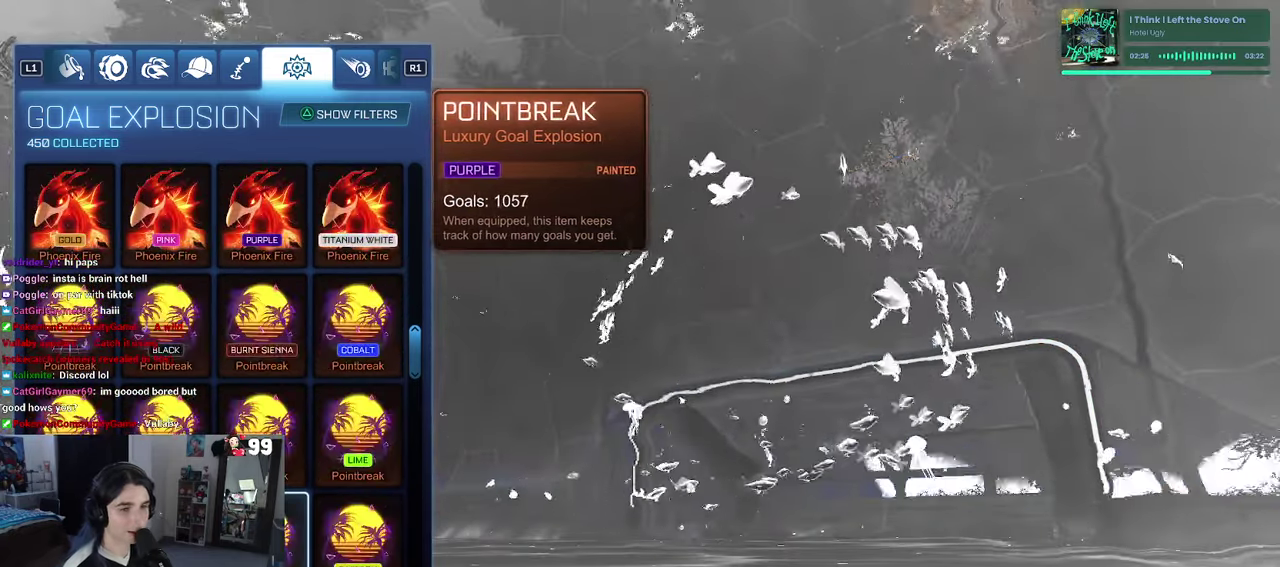
{"buttons": ["DPAD_UP"], "left_stick": "center", "right_stick": "center", "events": [[134, "DPAD_UP", "down"]]}
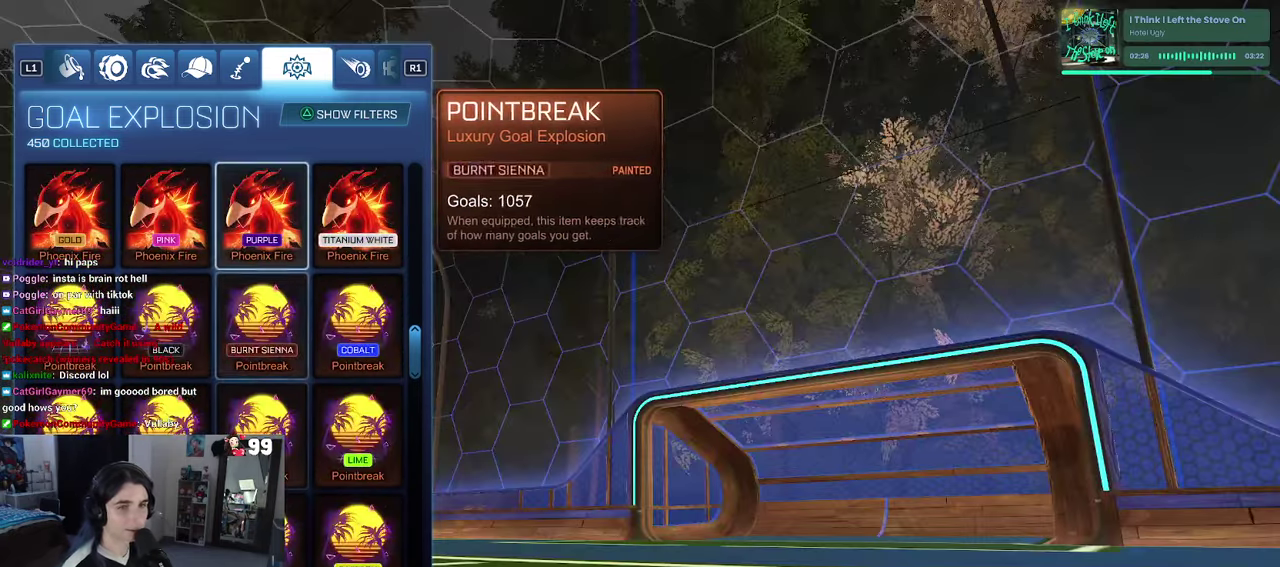
{"buttons": [], "left_stick": "center", "right_stick": "center", "events": [[134, "DPAD_UP", "up"], [384, "DPAD_UP", "down"], [500, "DPAD_UP", "up"]]}
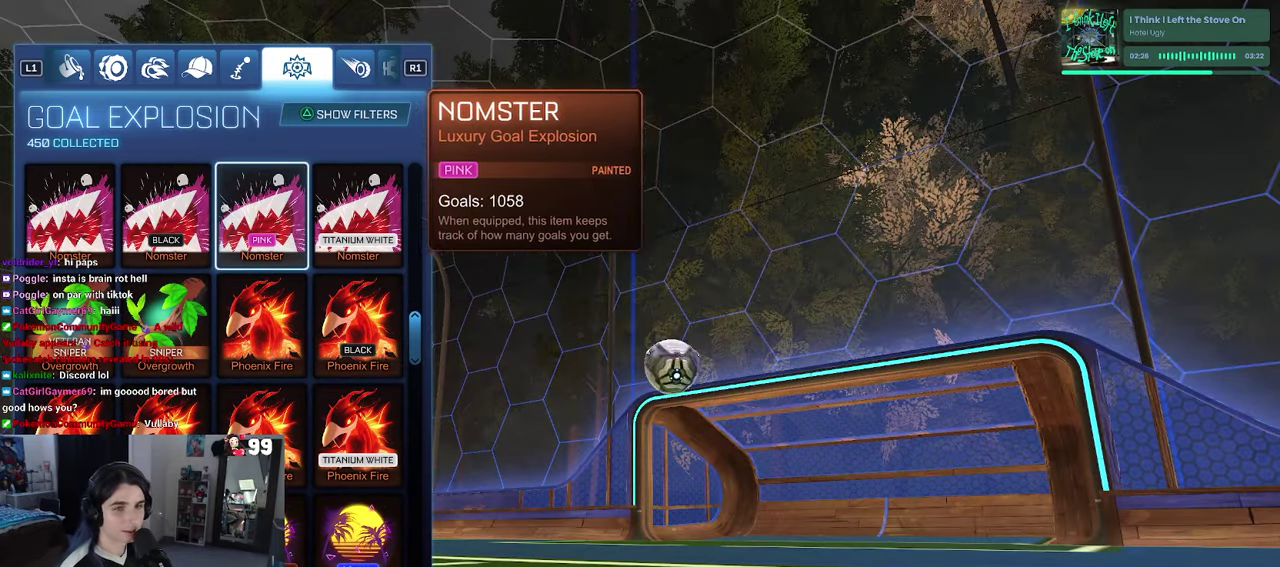
{"buttons": ["DPAD_DOWN"], "left_stick": "center", "right_stick": "center", "events": [[150, "DPAD_LEFT", "down"], [234, "DPAD_LEFT", "up"], [300, "DPAD_LEFT", "down"], [384, "DPAD_LEFT", "up"], [484, "DPAD_DOWN", "down"]]}